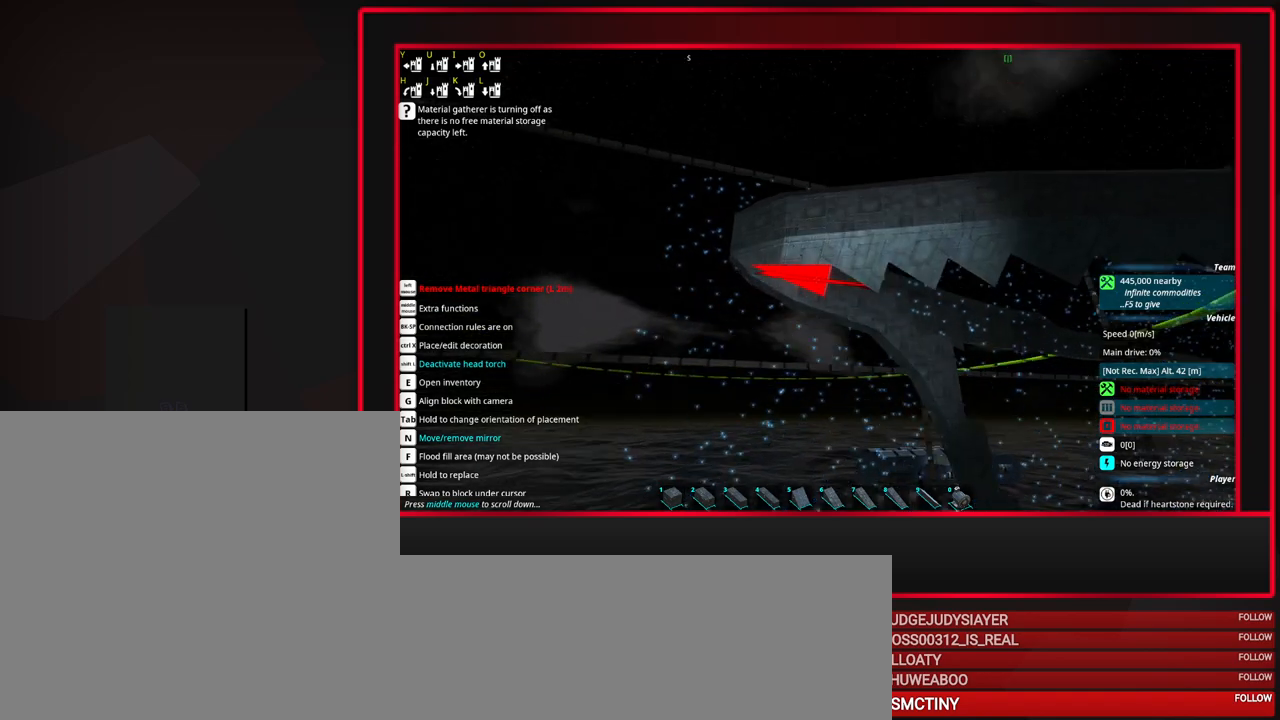
Gameplay with keyboard and mouse; each line is a JSON object with the keys and mouse buttons held at the frame after it. "events" lists presses ("down") and releases ("up") of "a", "alt_l", "alt_r", "b", "c", "caps_lock", "ctrl_l", "ctrl_r", "d", "down", "e", "escape", "f", "f1", "f10", "f11", "f12", "f2", "f3", "f4", "f5", "f6", "f7", "f8", "f9", "g", "h", "i", "j", "k", "l", "left", "m", "n", "o", "p", "q", "r", "right", "s", "space", "super", "t", "tab", "u", "up", "v", "w", "x", "y", "z", "mouse_left", "mouse_middle", "mouse_right", "mouse_mb4", "mouse_mb5", "mouse_wheel_up" and "mouse_wheel_down" between this image and that frame as [ms after this image, input, new state], when the widget could be followed in between. "mouse_left", "mouse_middle", "mouse_right", "mouse_mb4", "mouse_mb5", "mouse_wheel_up", "mouse_wheel_down" = the "left", "middle", "right", "mb4", "mb5", "wheel_up", "wheel_down" buttons of the "mouse" list. No other keys are recorded. Mouse movement is not recorded.
{"keys": [], "mouse": ["wheel_up"], "events": [[433, "mouse_wheel_up", "down"]]}
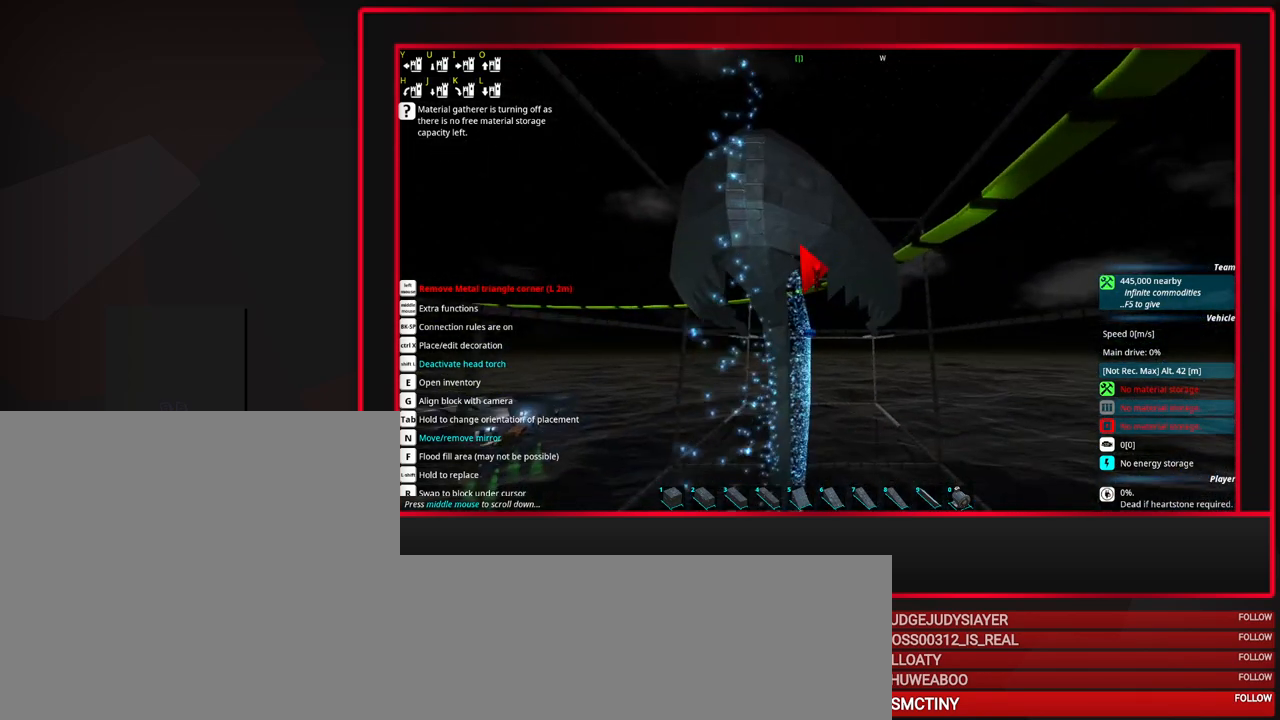
{"keys": [], "mouse": [], "events": [[133, "mouse_wheel_up", "up"]]}
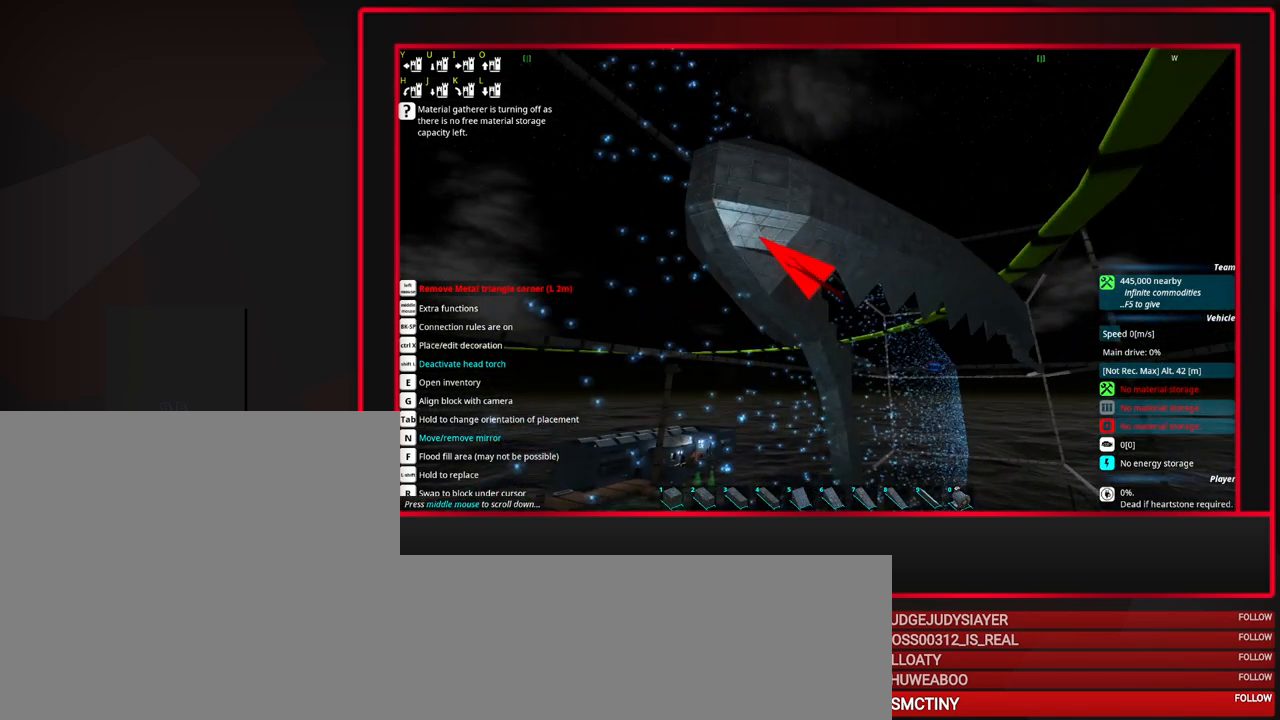
{"keys": [], "mouse": [], "events": []}
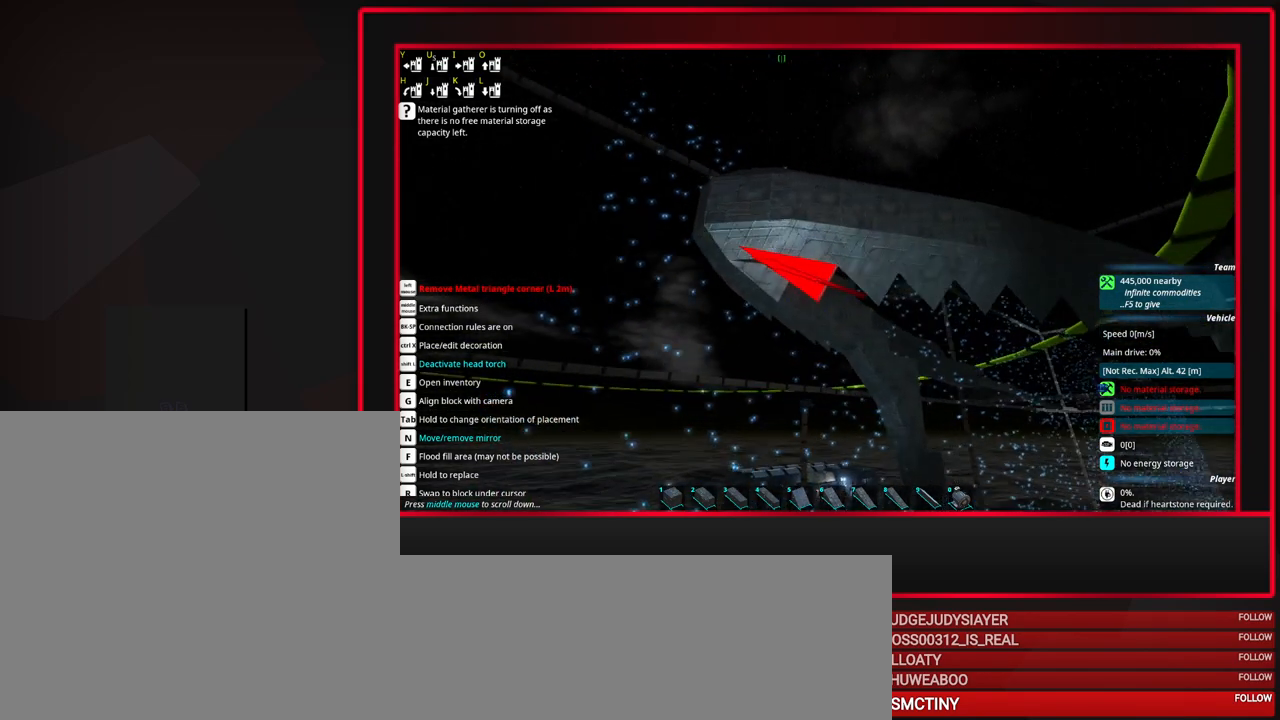
{"keys": ["d"], "mouse": [], "events": [[250, "d", "down"], [350, "d", "up"], [433, "d", "down"]]}